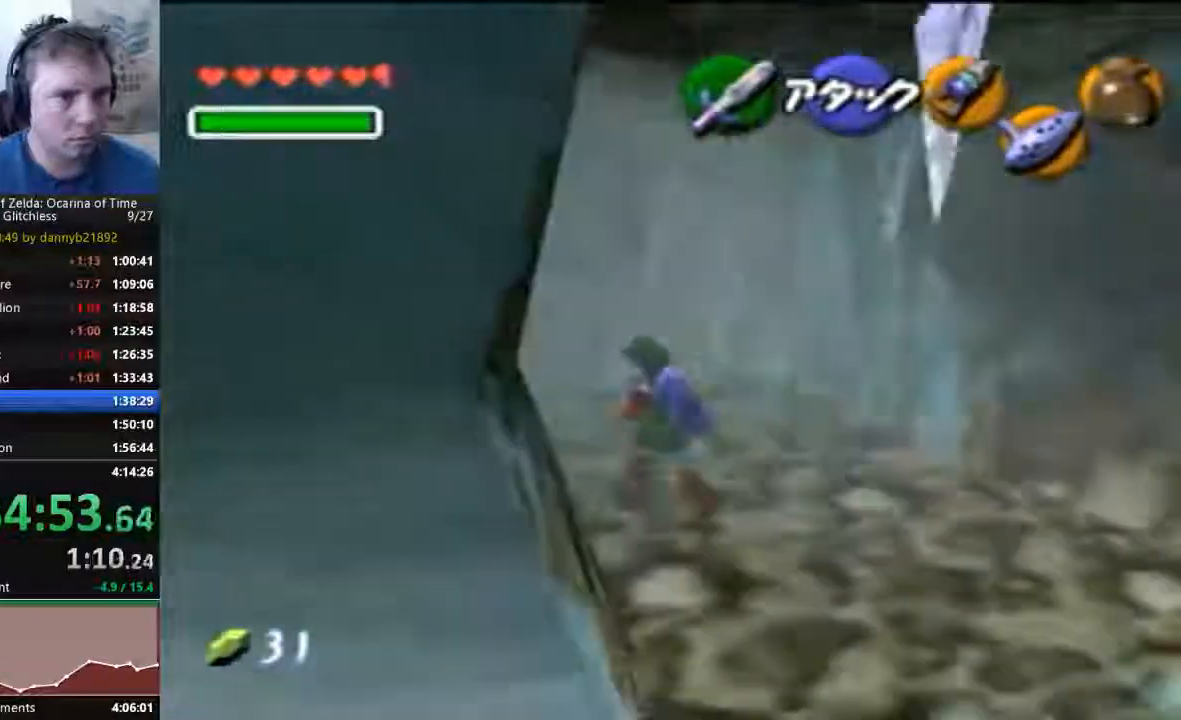
Gameplay with a controller (Nintendo layout); each line is a JSON object with the inputs held at the frame after it (dt_ms = milliseconds from this image to that frame). "events" lists button and stick changes between this image and that frame as [ms after this image, input, new state], when the widget could be followed in between. Not read: L3 R3 START Z.
{"dt_ms": 500, "buttons": [], "left_stick": "up-left", "events": []}
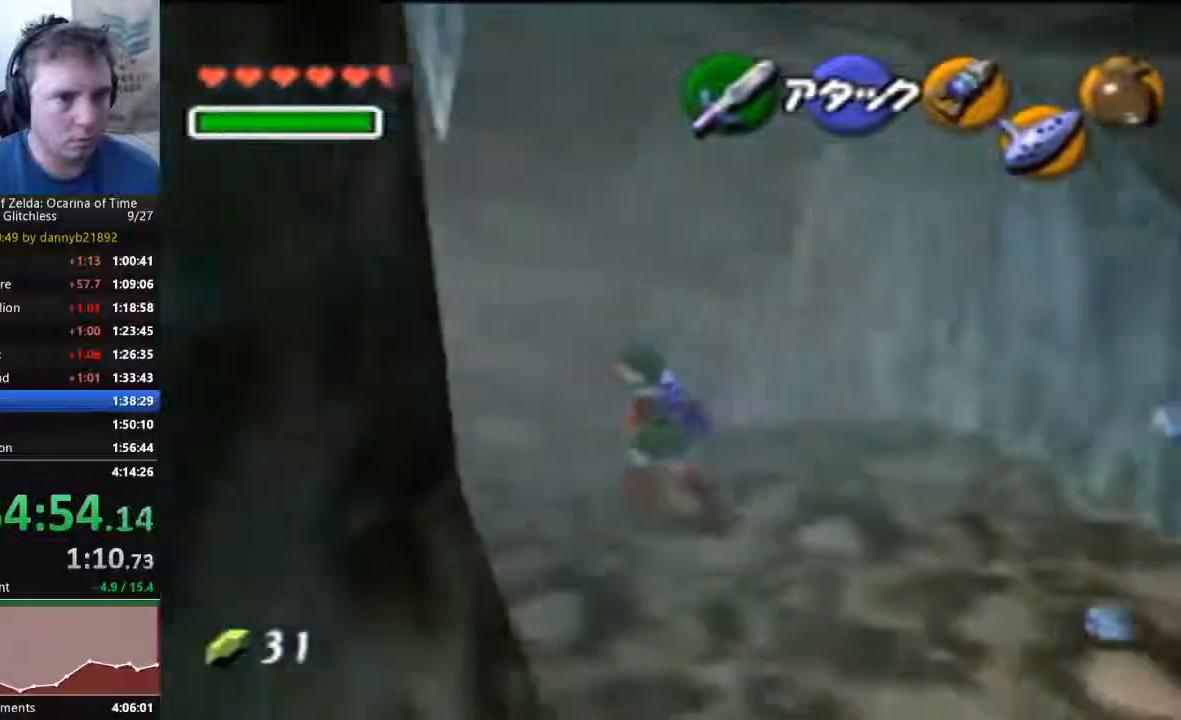
{"dt_ms": 500, "buttons": ["A"], "left_stick": "up-left", "events": [[433, "A", "down"]]}
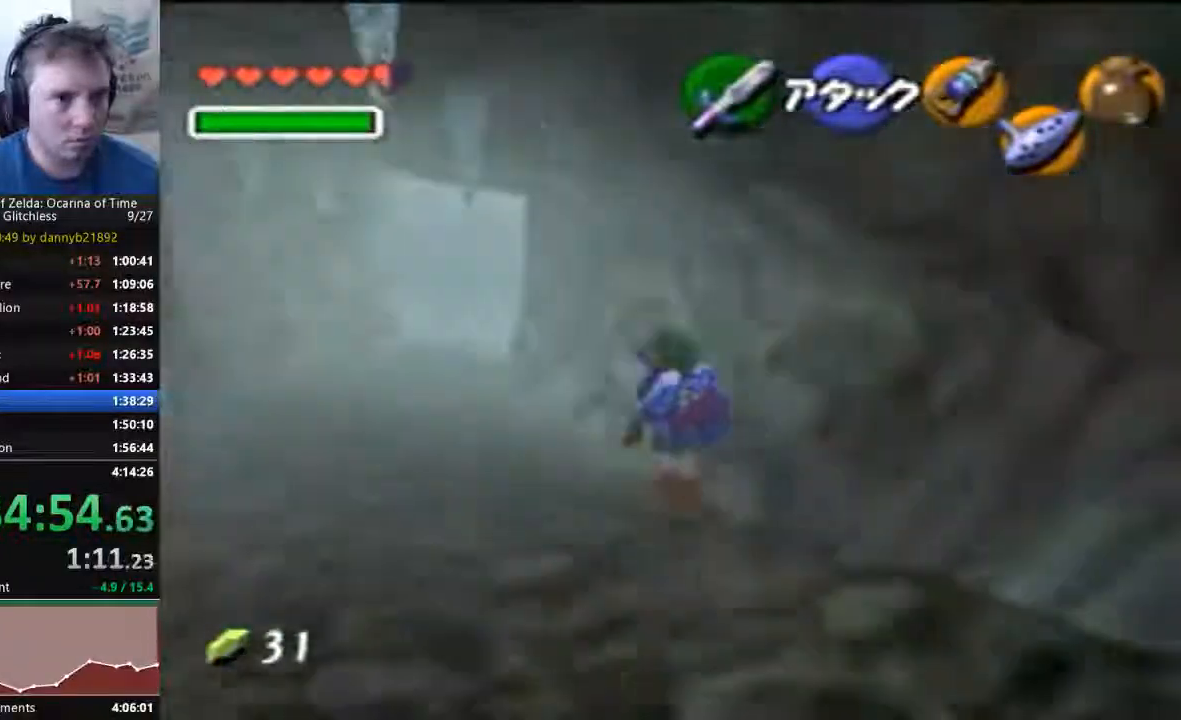
{"dt_ms": 500, "buttons": [], "left_stick": "up", "events": [[100, "A", "up"], [367, "left_stick", "up"]]}
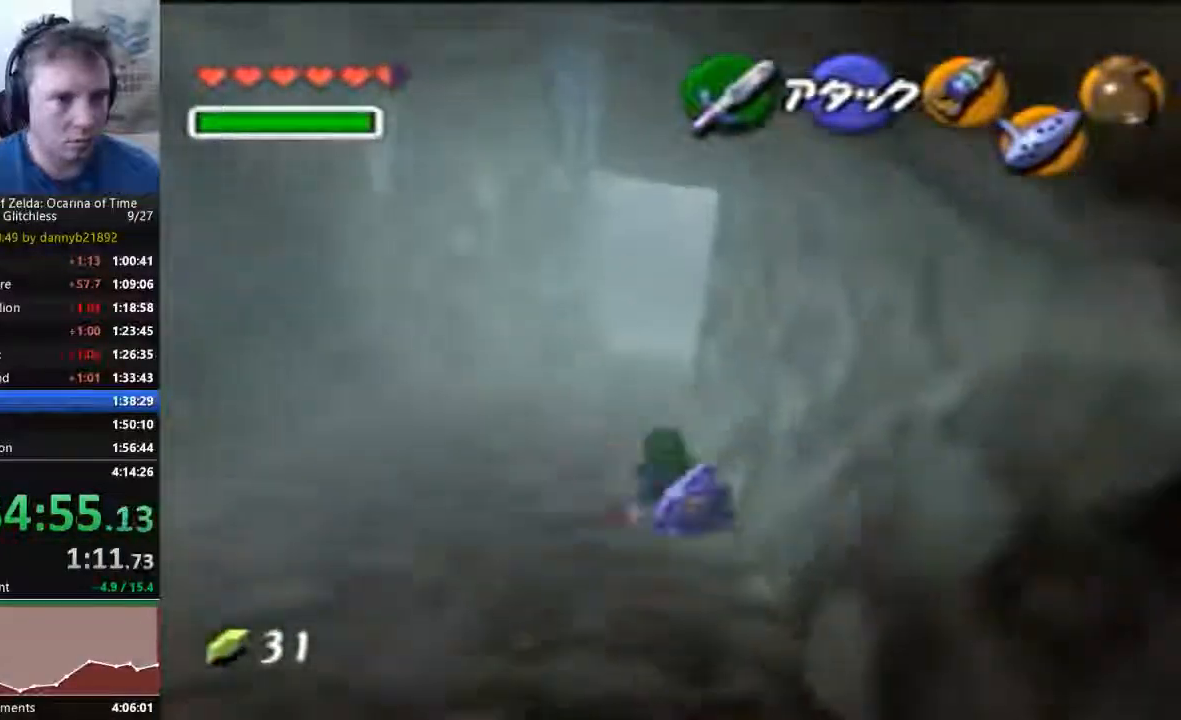
{"dt_ms": 500, "buttons": [], "left_stick": "up", "events": [[200, "A", "down"], [400, "A", "up"]]}
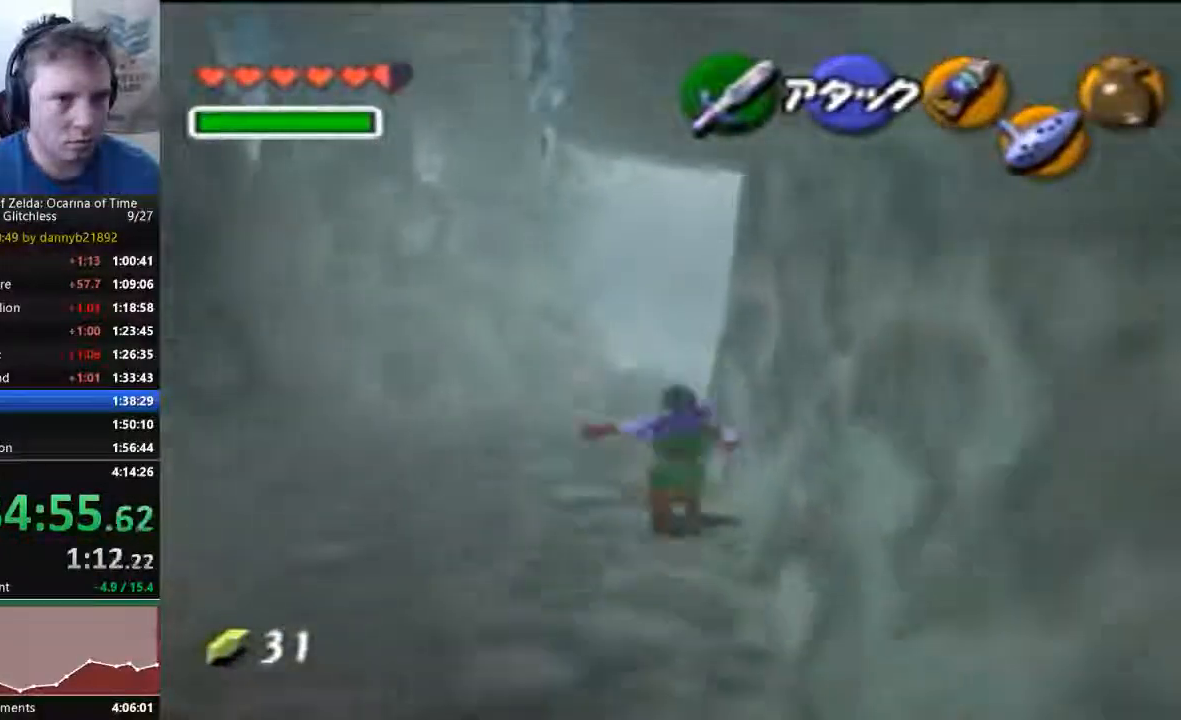
{"dt_ms": 1000, "buttons": [], "left_stick": "up-right", "events": [[300, "C_DOWN", "down"], [700, "left_stick", "up-right"], [833, "C_DOWN", "up"]]}
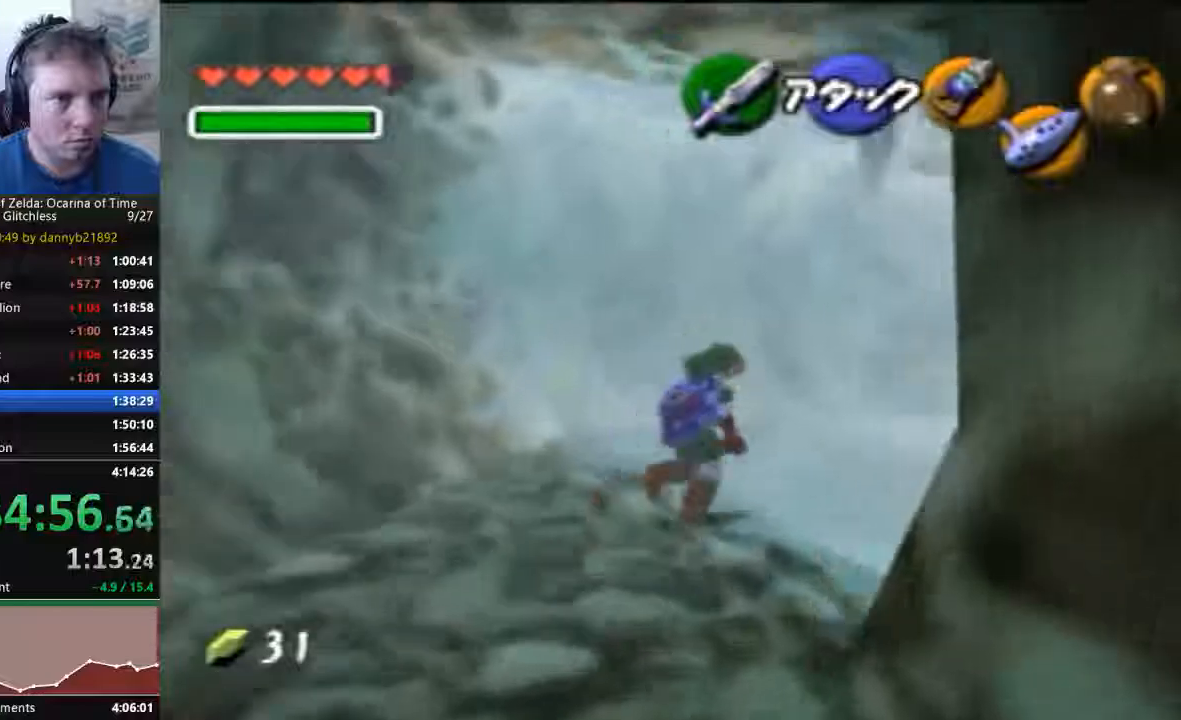
{"dt_ms": 500, "buttons": [], "left_stick": "up-right", "events": []}
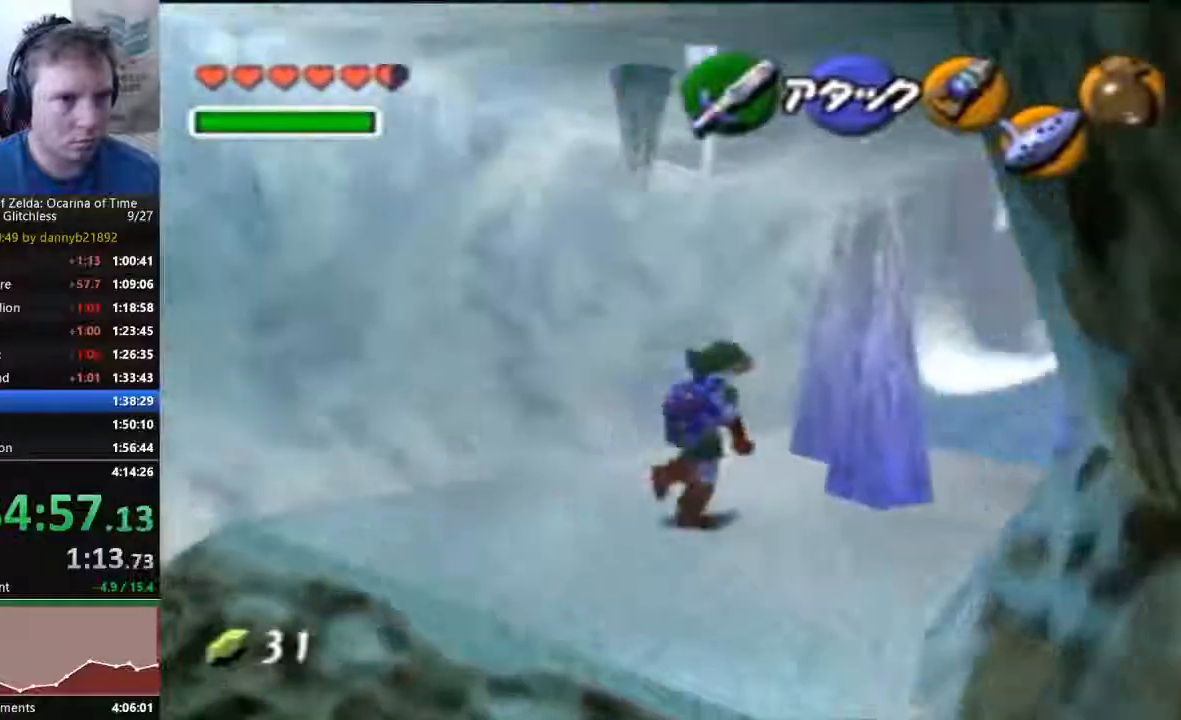
{"dt_ms": 500, "buttons": [], "left_stick": "up-right", "events": [[200, "left_stick", "right"], [333, "left_stick", "down-right"], [433, "left_stick", "up-right"]]}
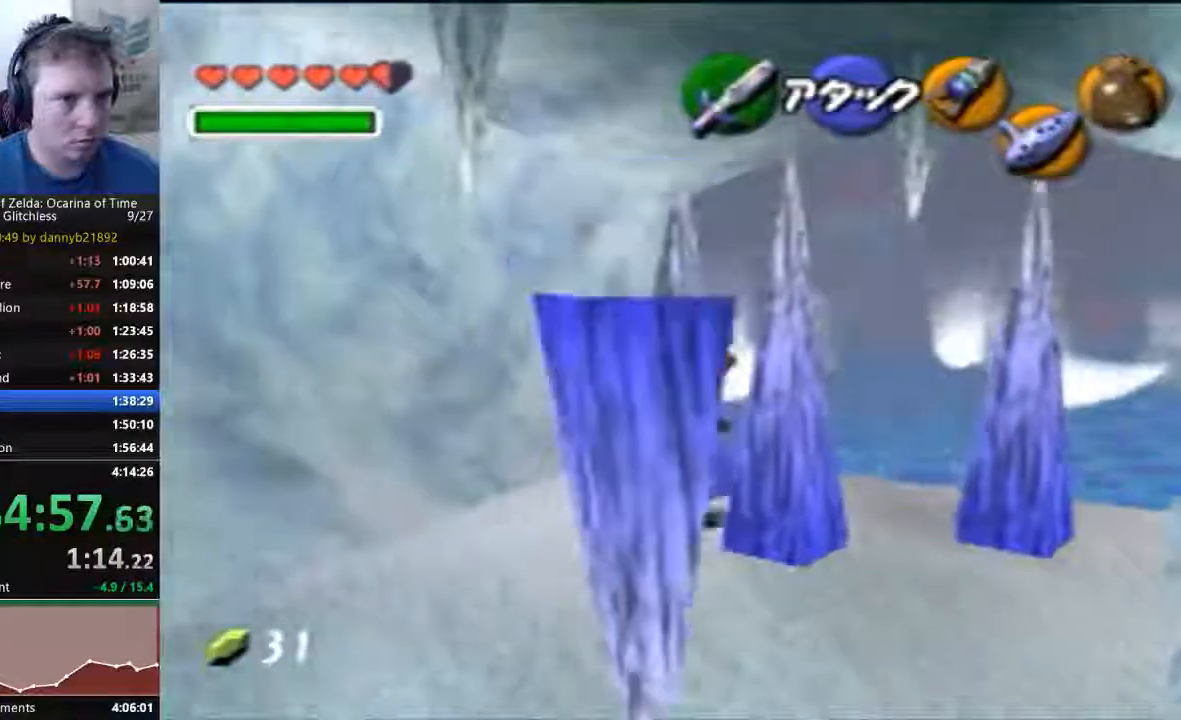
{"dt_ms": 1000, "buttons": [], "left_stick": "up-left"}
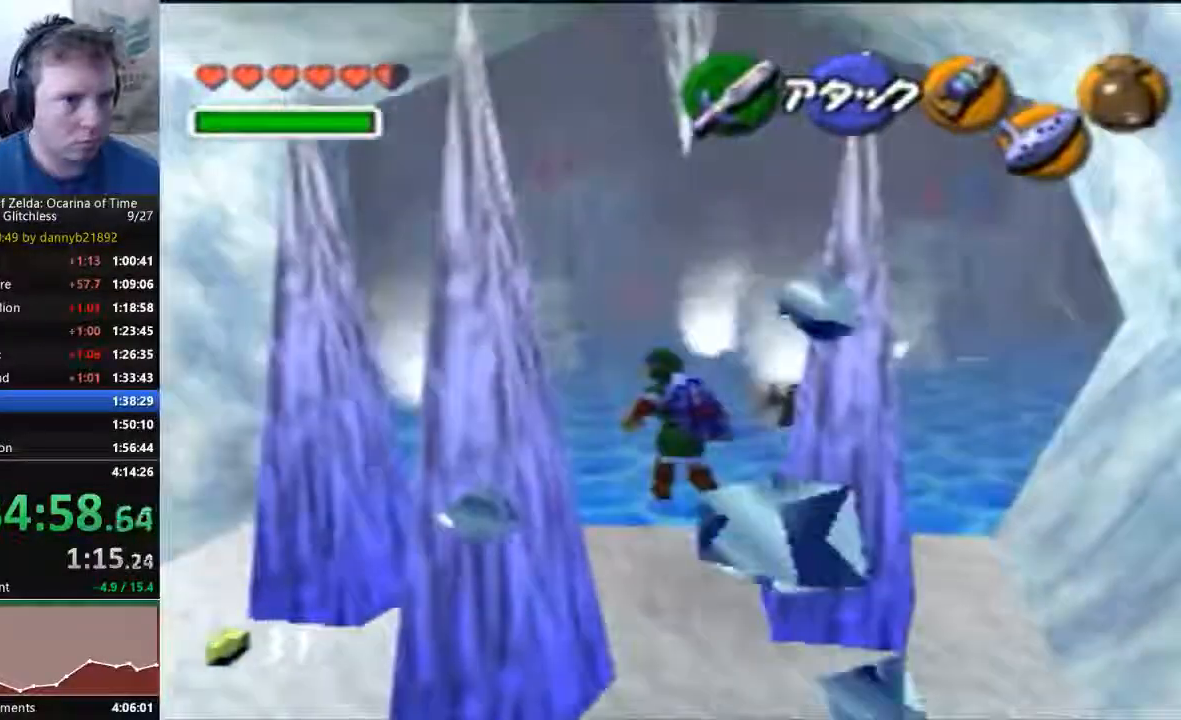
{"dt_ms": 500, "buttons": [], "left_stick": "up", "events": [[33, "left_stick", "up"]]}
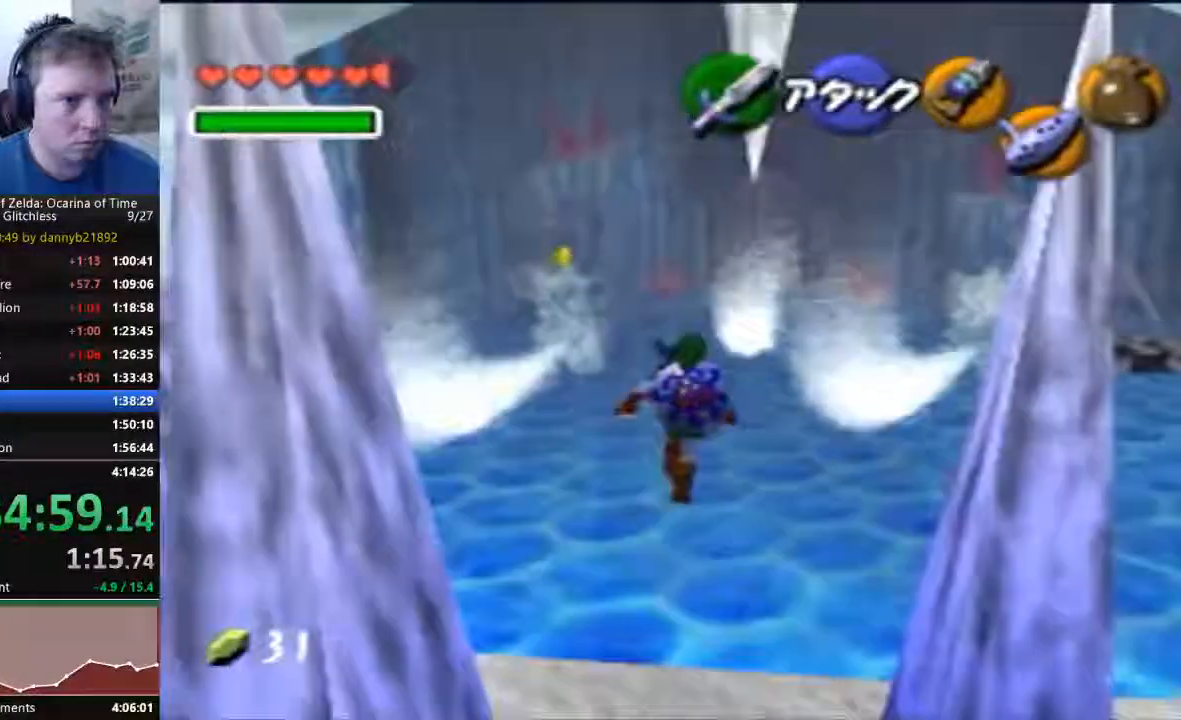
{"dt_ms": 500, "buttons": [], "left_stick": "up", "events": []}
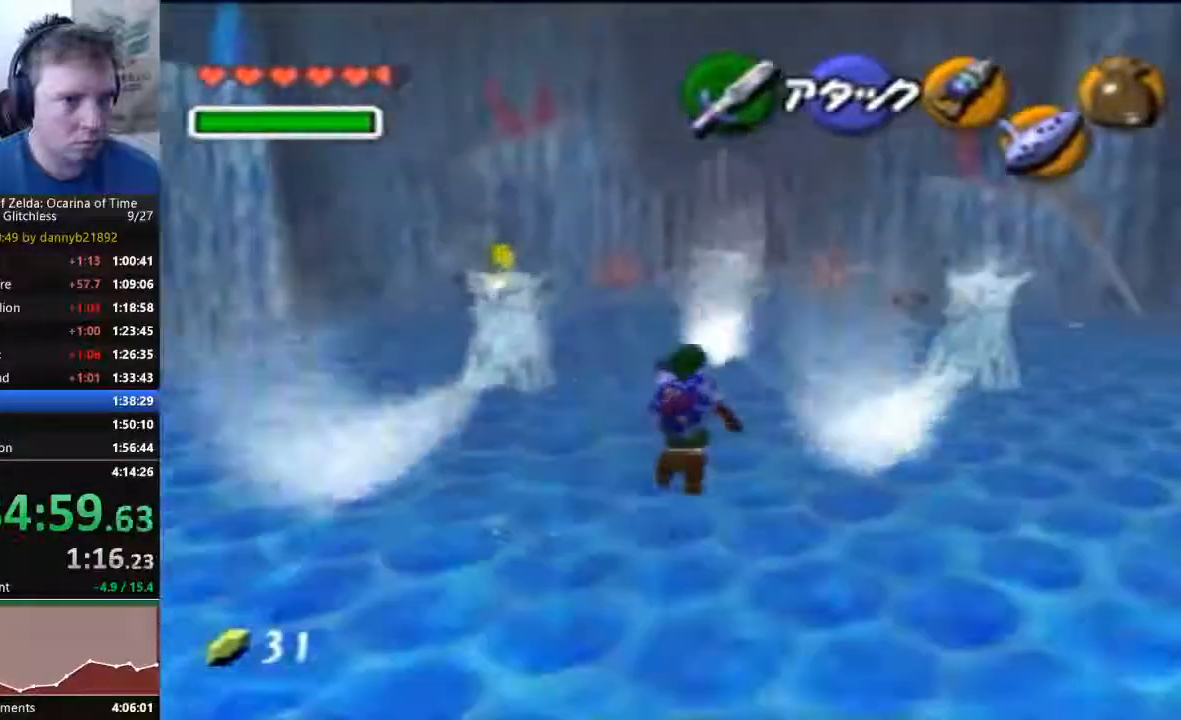
{"dt_ms": 500, "buttons": [], "left_stick": "up", "events": []}
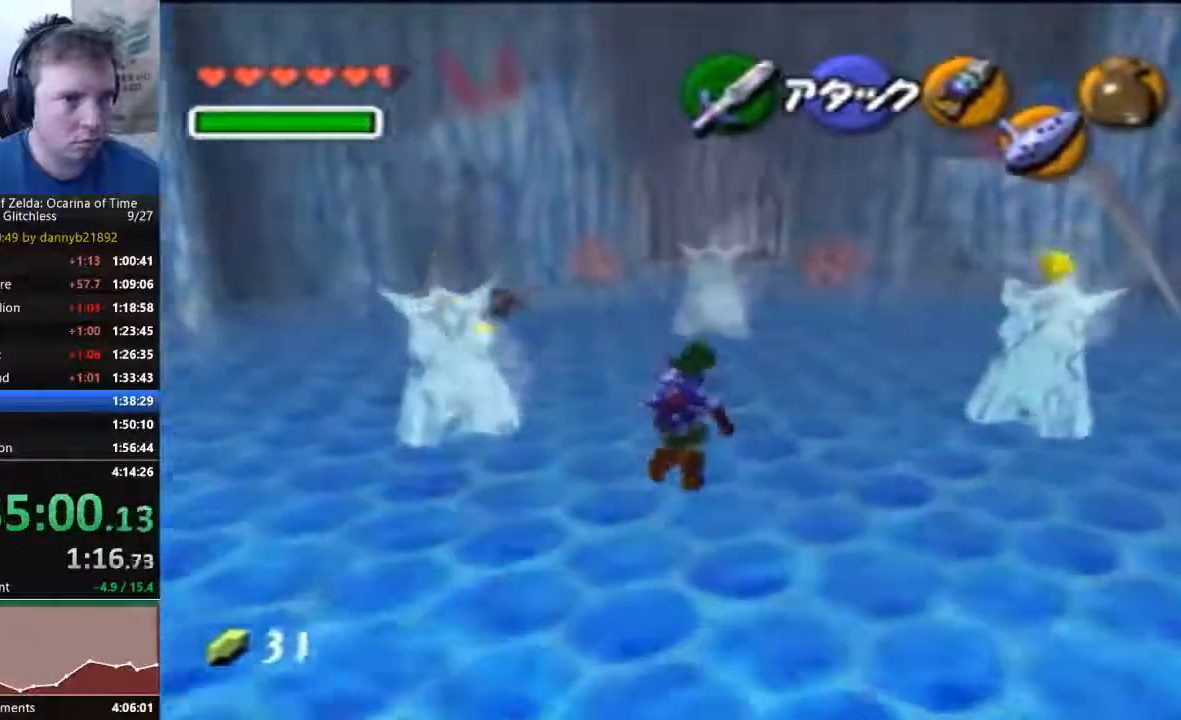
{"dt_ms": 500, "buttons": ["B"], "left_stick": "up", "events": [[333, "B", "down"]]}
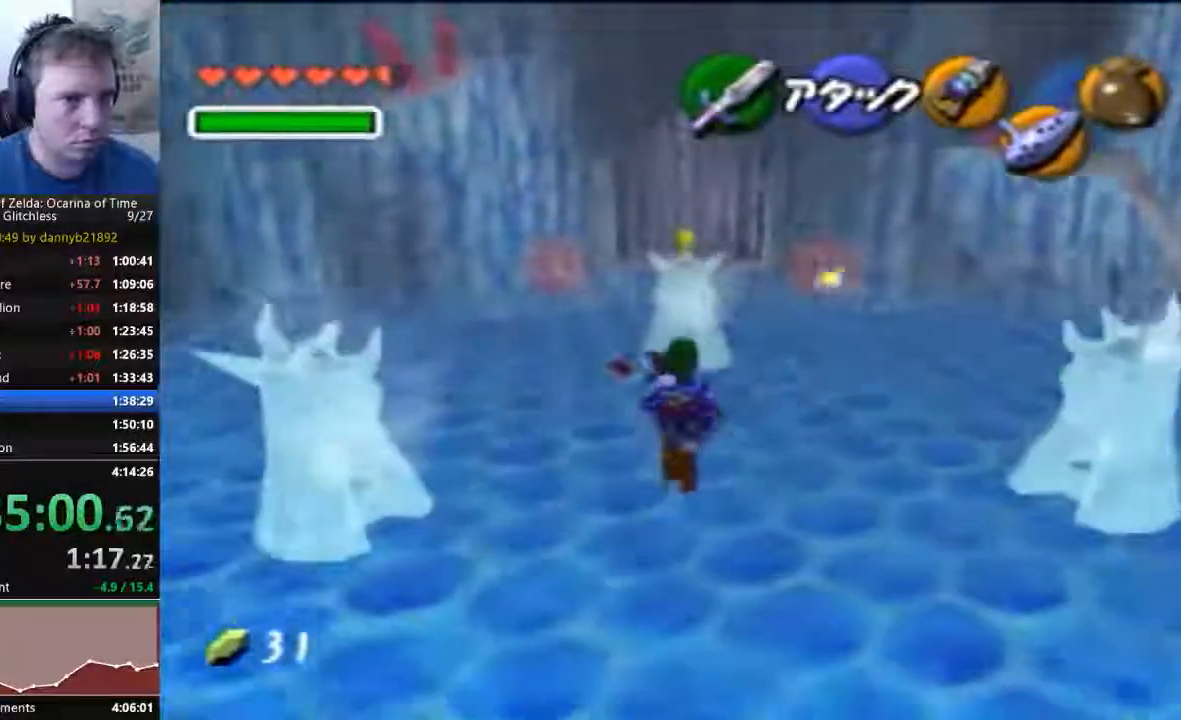
{"dt_ms": 500, "buttons": ["B"], "left_stick": "up-right", "events": [[200, "left_stick", "center"], [500, "left_stick", "up-right"]]}
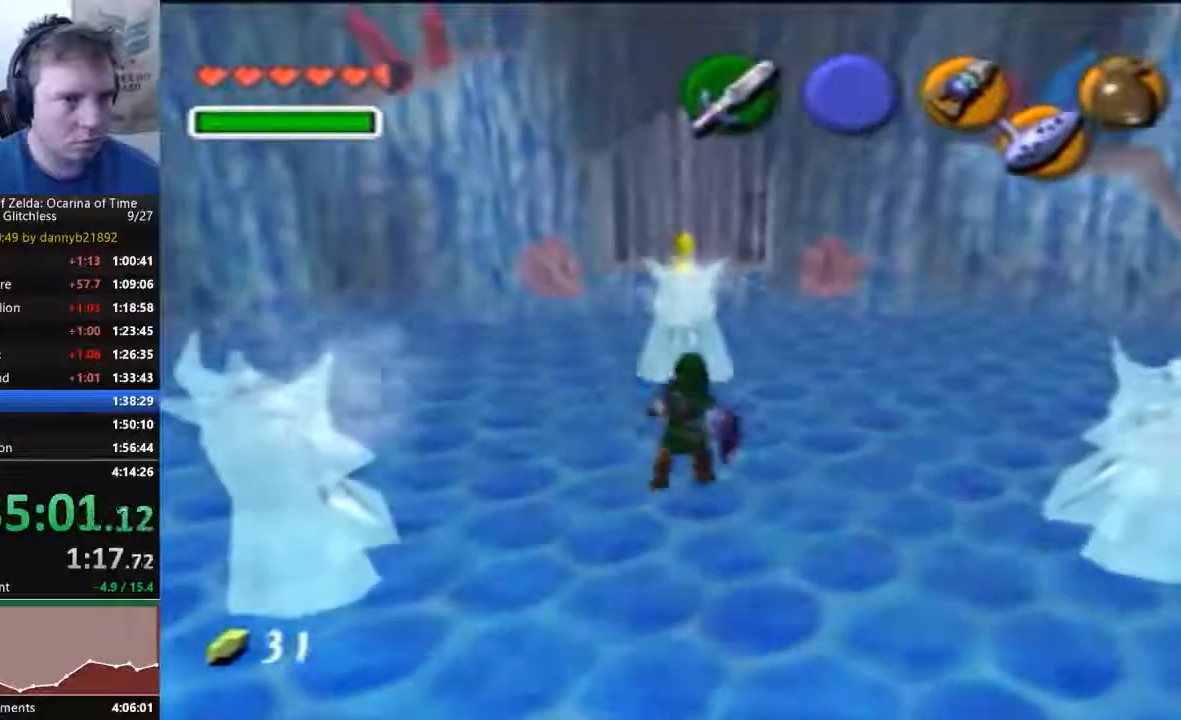
{"dt_ms": 500, "buttons": ["B"], "left_stick": "up-right", "events": []}
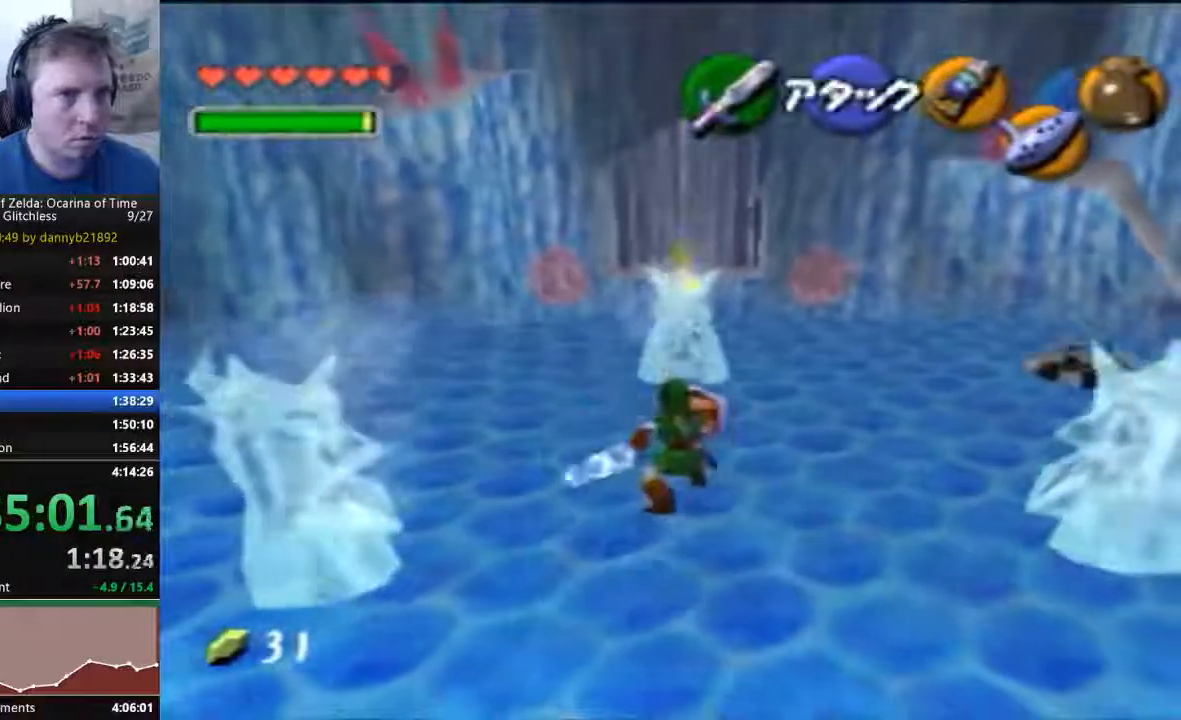
{"dt_ms": 500, "buttons": ["B"], "left_stick": "center"}
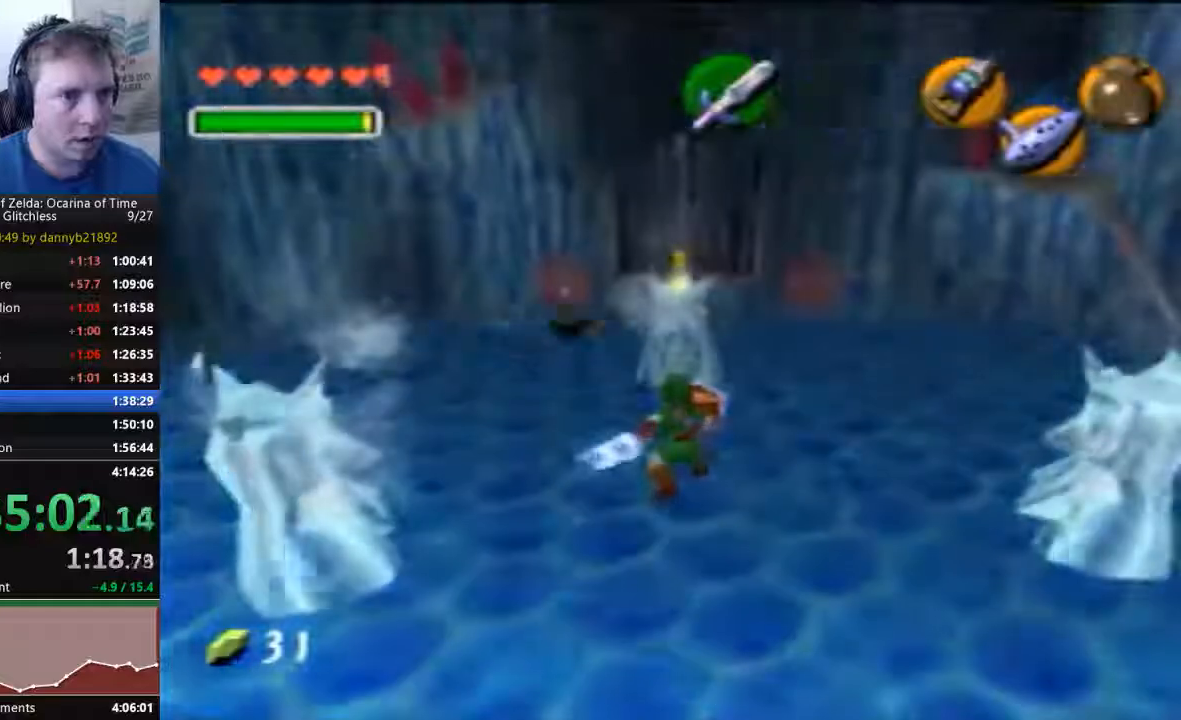
{"dt_ms": 500, "buttons": ["B"], "left_stick": "center", "events": [[133, "left_stick", "up-right"], [300, "left_stick", "center"]]}
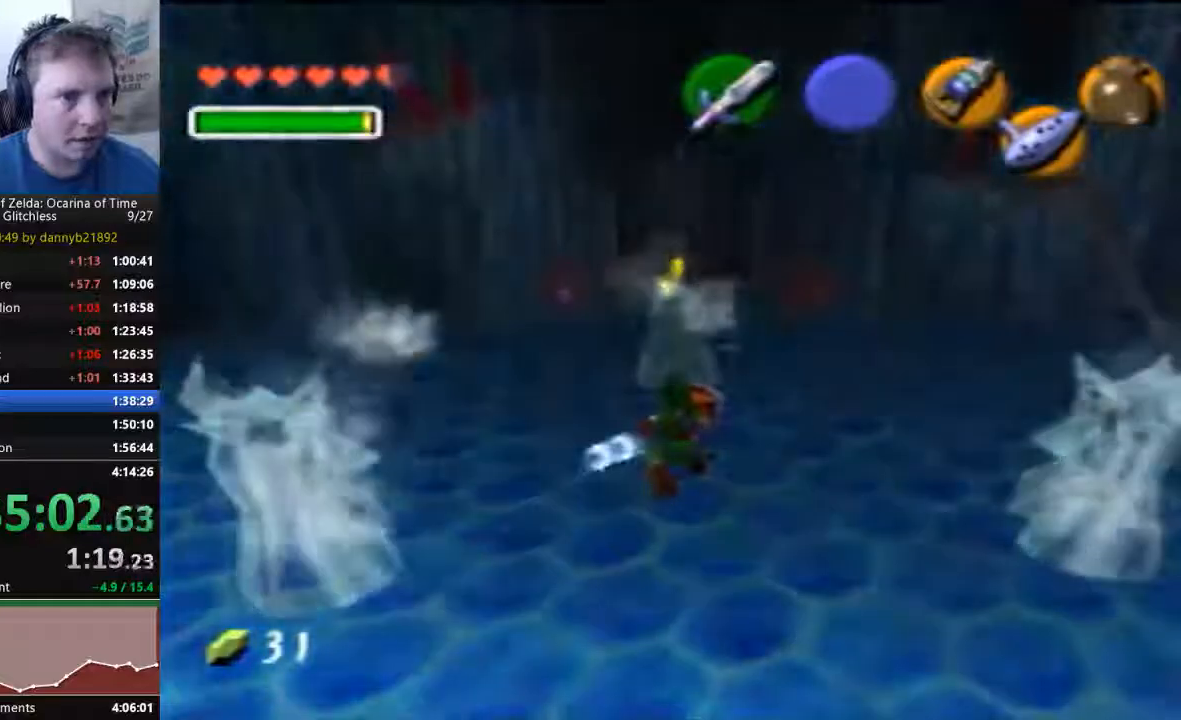
{"dt_ms": 500, "buttons": ["B"], "left_stick": "center", "events": [[333, "left_stick", "up"], [500, "left_stick", "center"]]}
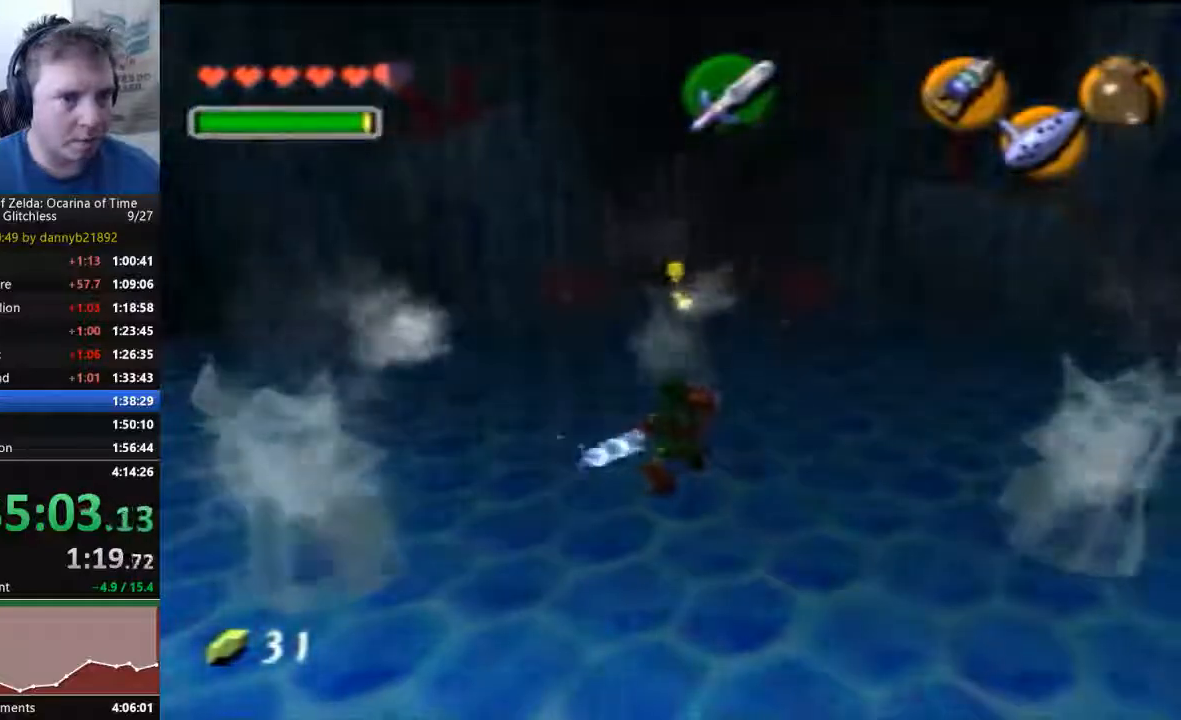
{"dt_ms": 500, "buttons": [], "left_stick": "center", "events": [[233, "left_stick", "up"], [400, "left_stick", "center"], [433, "B", "up"]]}
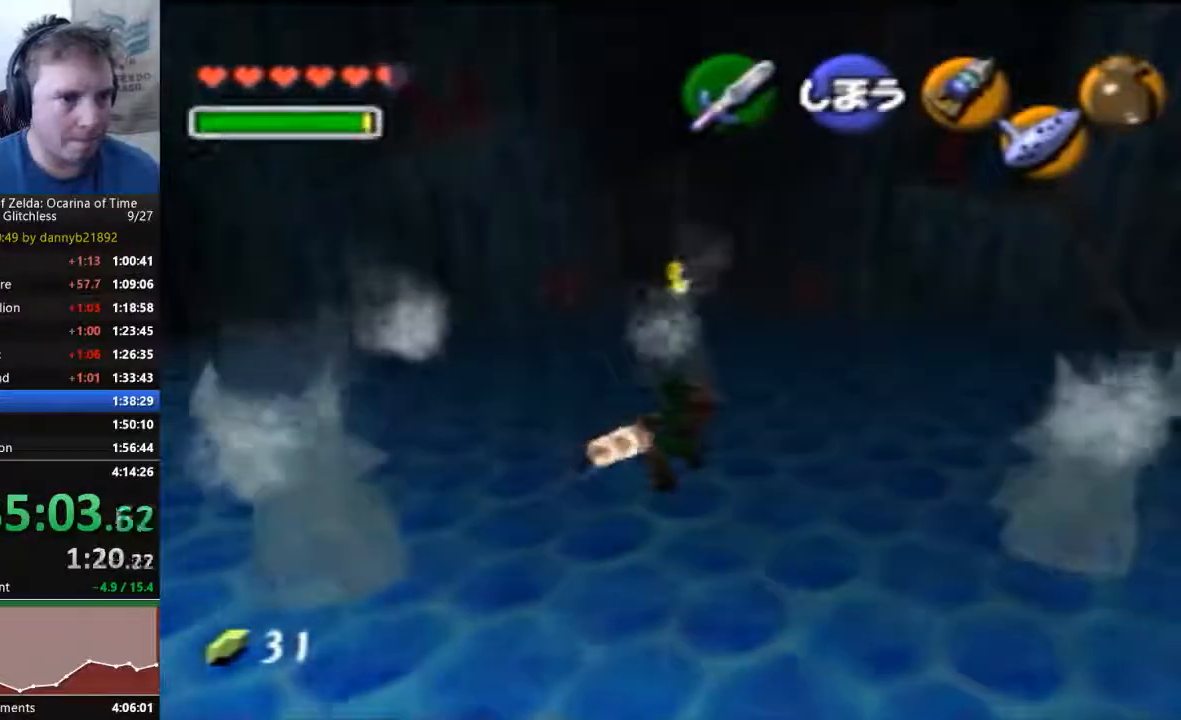
{"dt_ms": 500, "buttons": [], "left_stick": "center", "events": []}
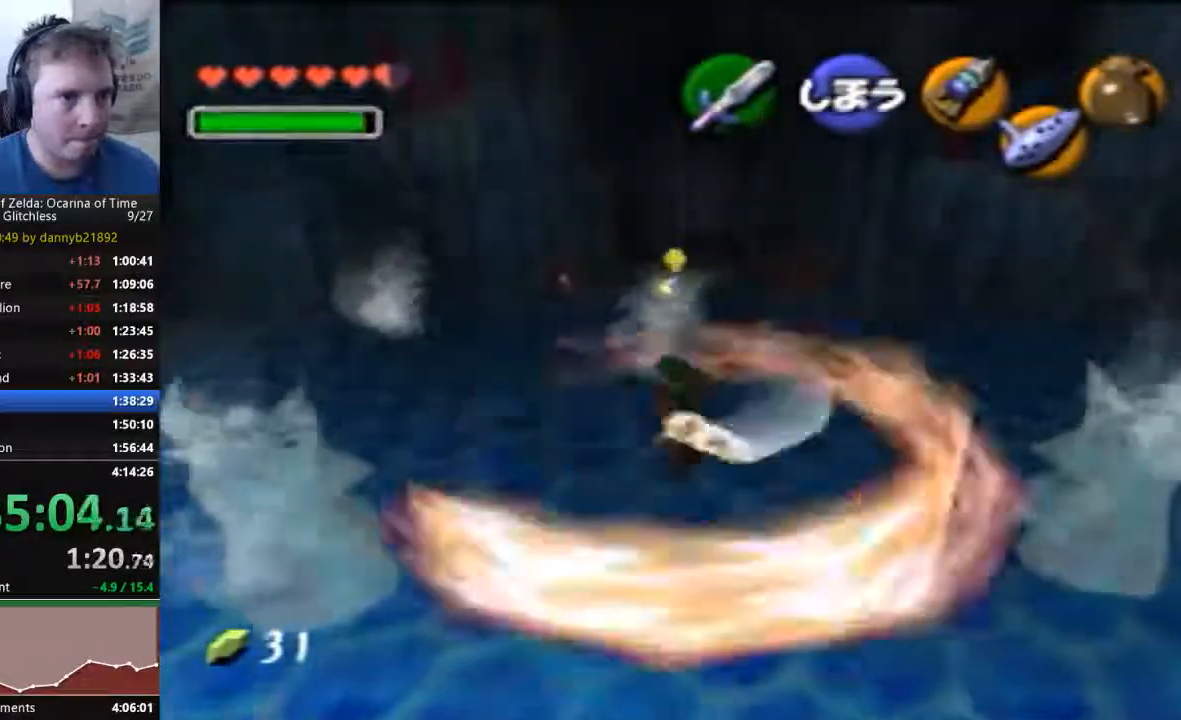
{"dt_ms": 500, "buttons": [], "left_stick": "center", "events": []}
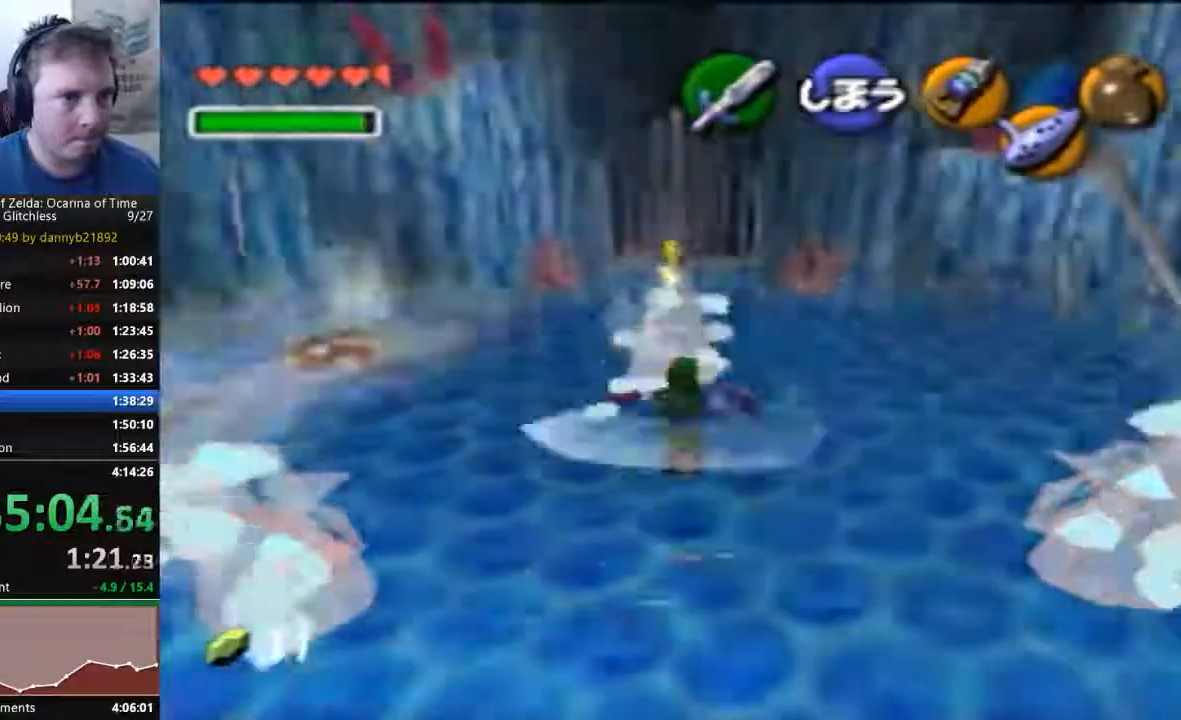
{"dt_ms": 500, "buttons": [], "left_stick": "center", "events": []}
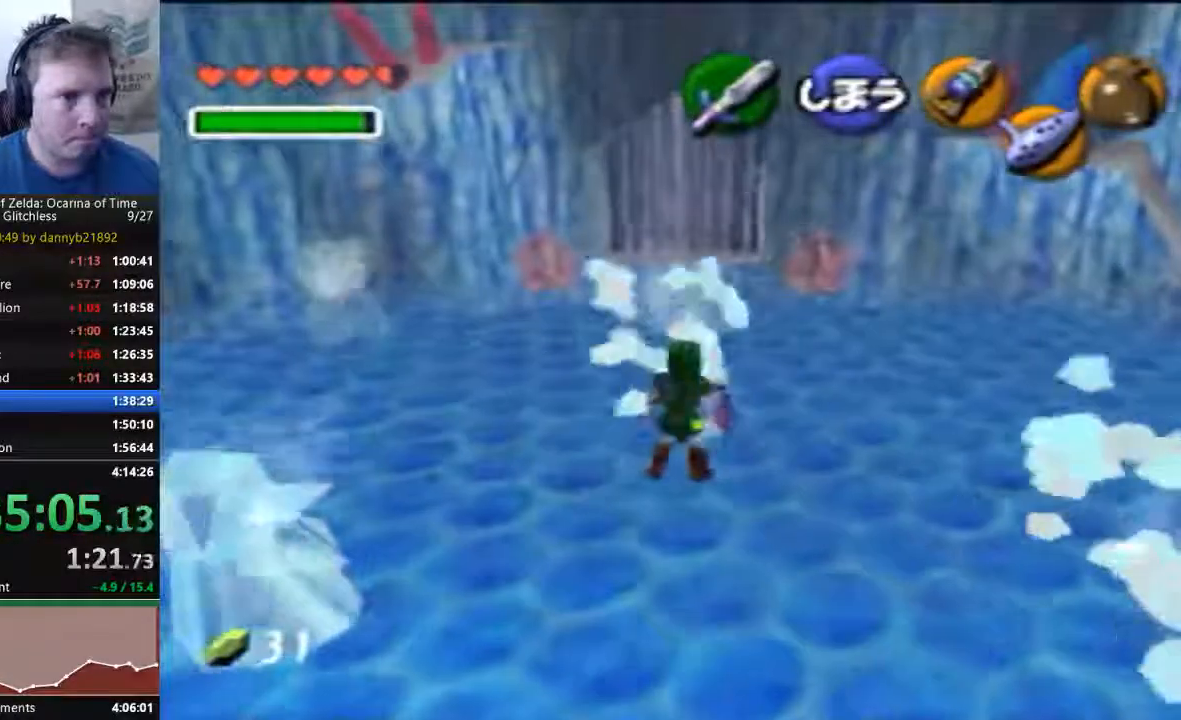
{"dt_ms": 500, "buttons": [], "left_stick": "down-left", "events": [[200, "left_stick", "left"], [367, "left_stick", "down-left"]]}
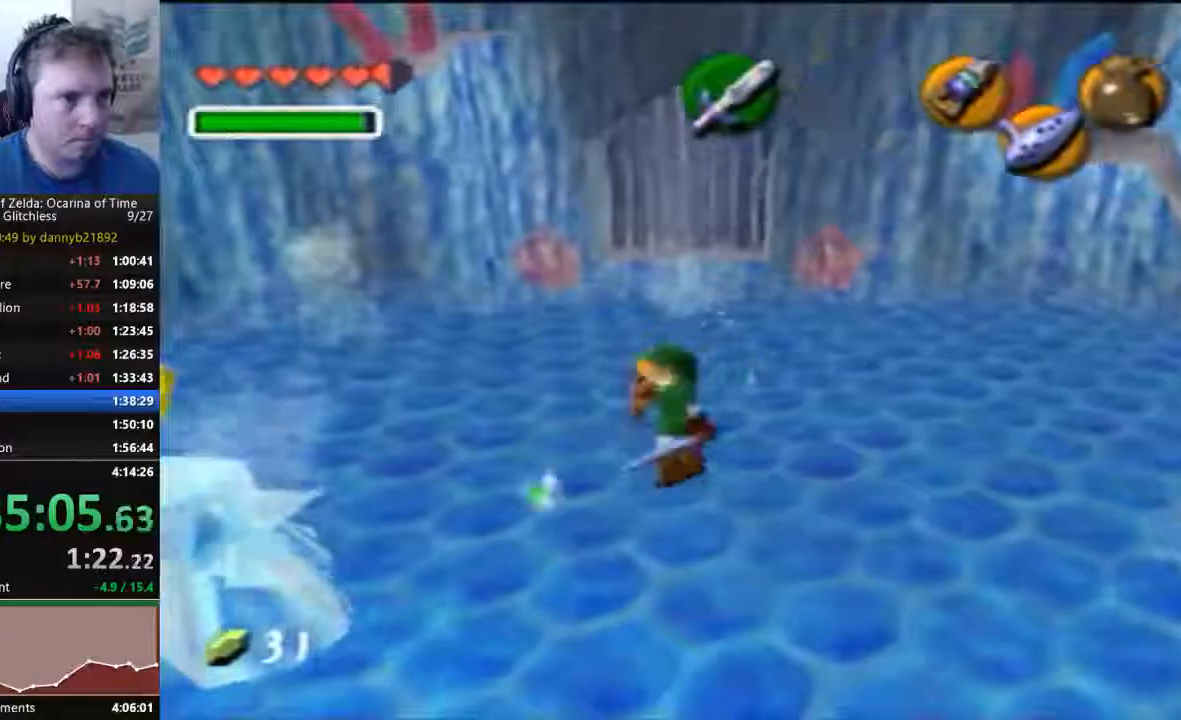
{"dt_ms": 1000, "buttons": [], "left_stick": "center", "events": [[267, "A", "down"], [300, "left_stick", "center"], [533, "A", "up"], [633, "A", "down"], [733, "A", "up"]]}
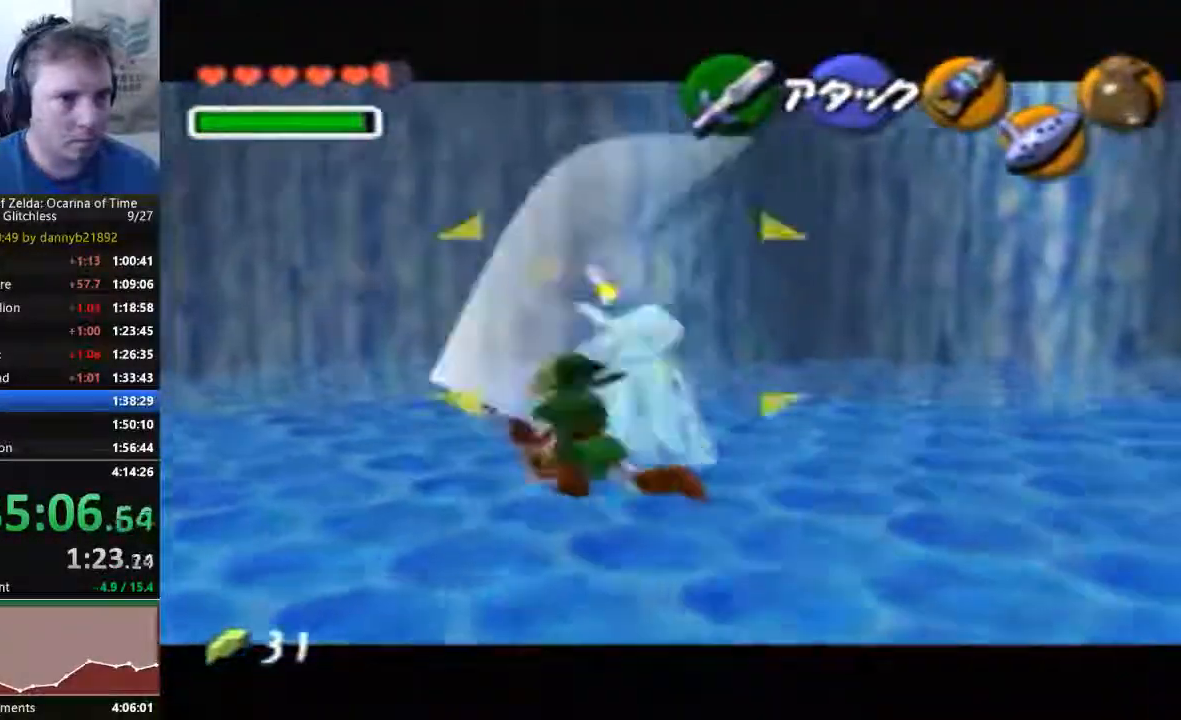
{"dt_ms": 500, "buttons": [], "left_stick": "down-right", "events": [[67, "left_stick", "down-right"]]}
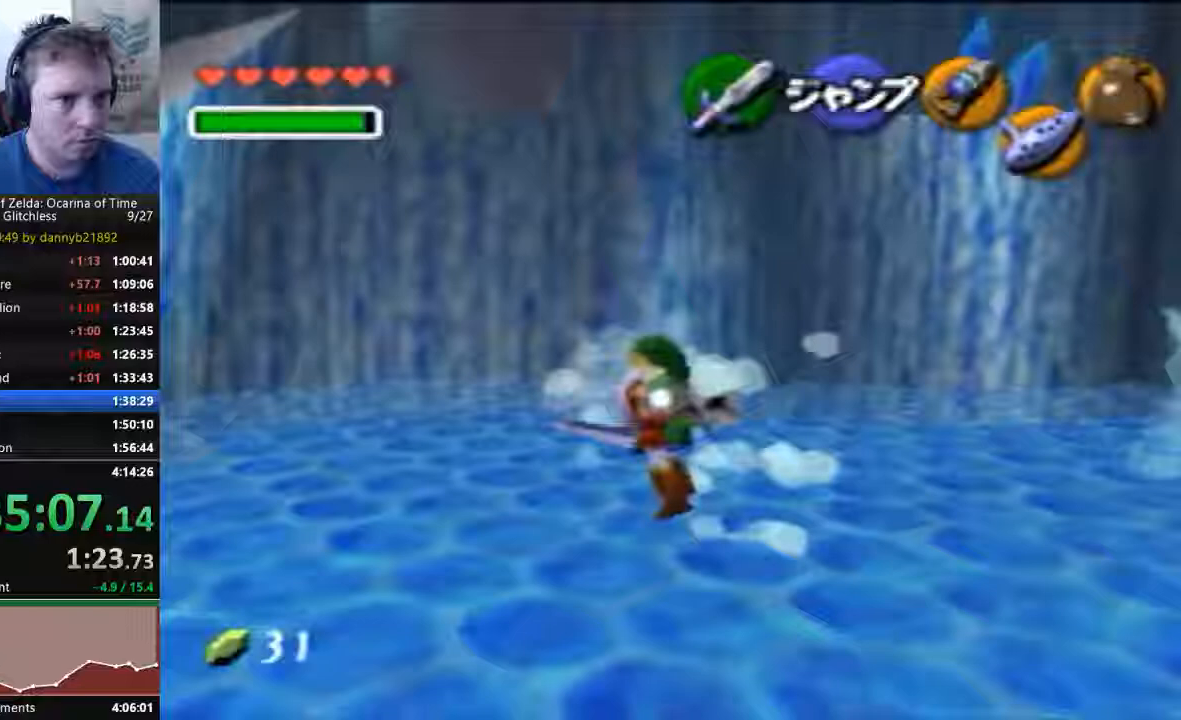
{"dt_ms": 500, "buttons": [], "left_stick": "down-right", "events": [[67, "A", "down"], [233, "A", "up"]]}